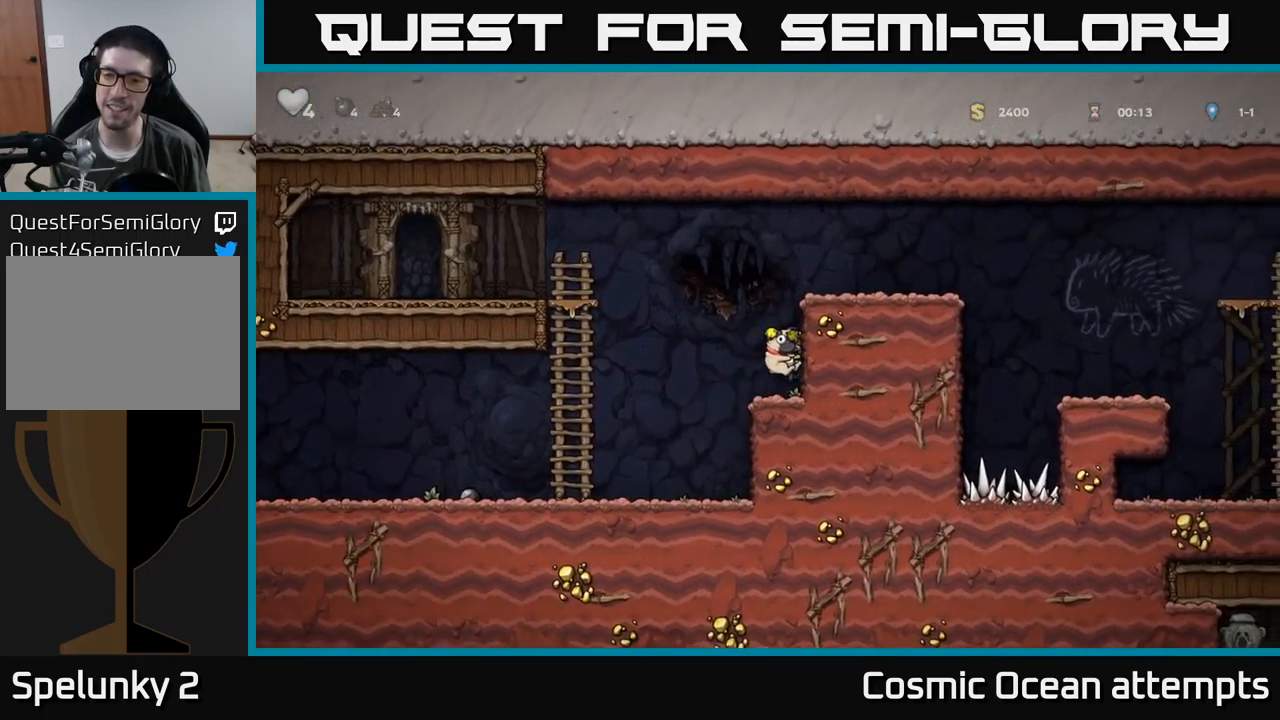
Gameplay with a controller (Xbox layout); each line is a JSON object with the inputs held at the frame after it. "events" lists button and stick changes between this image and that frame as [ms after this image, input, new state], when the widget could be followed in between. Not read: right_stick.
{"buttons": ["A", "DPAD_RIGHT"], "left_stick": "center", "events": [[67, "A", "down"], [200, "A", "up"], [384, "A", "down"]]}
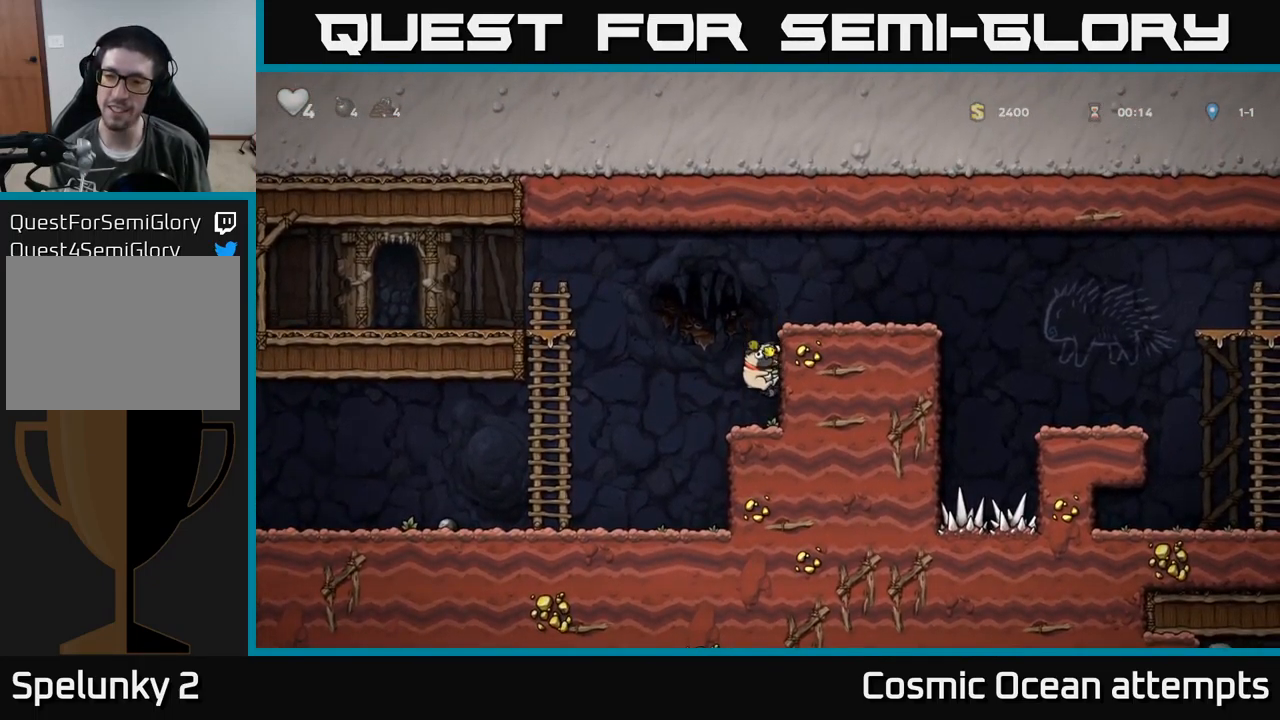
{"buttons": ["DPAD_RIGHT"], "left_stick": "center", "events": [[34, "A", "up"], [250, "A", "down"], [467, "A", "up"]]}
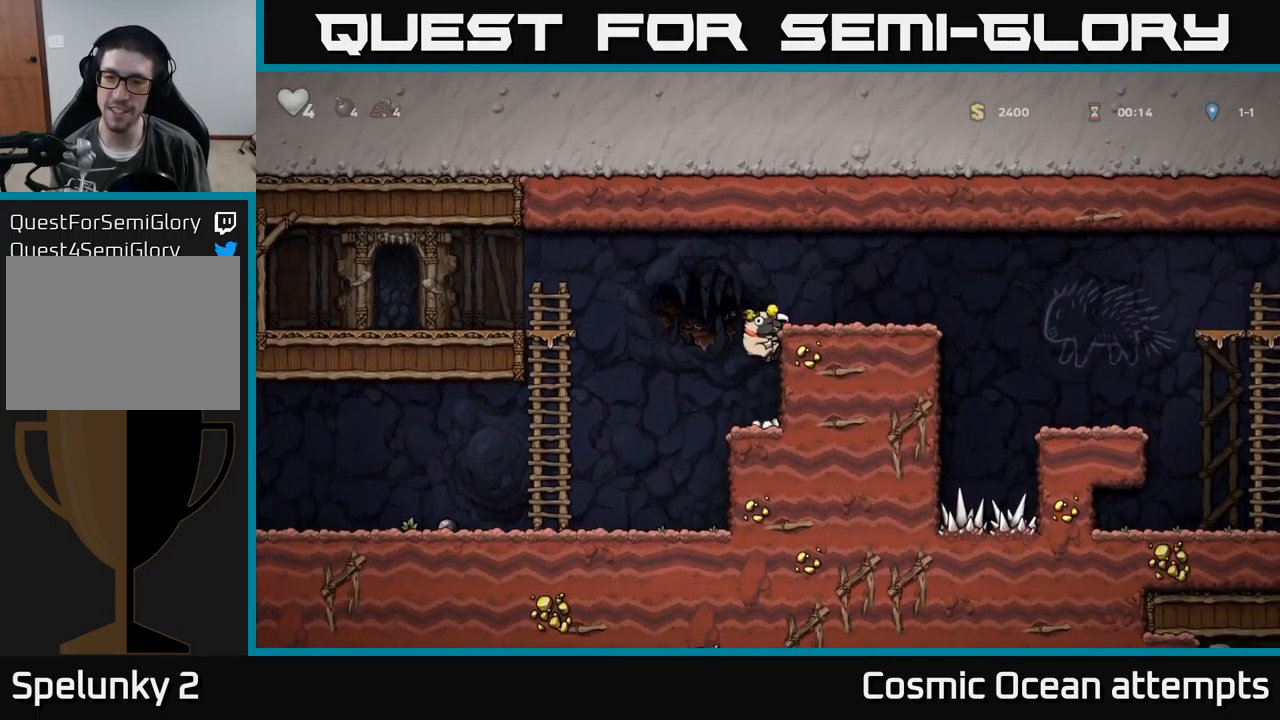
{"buttons": ["DPAD_RIGHT"], "left_stick": "center", "events": [[150, "A", "down"], [267, "A", "up"]]}
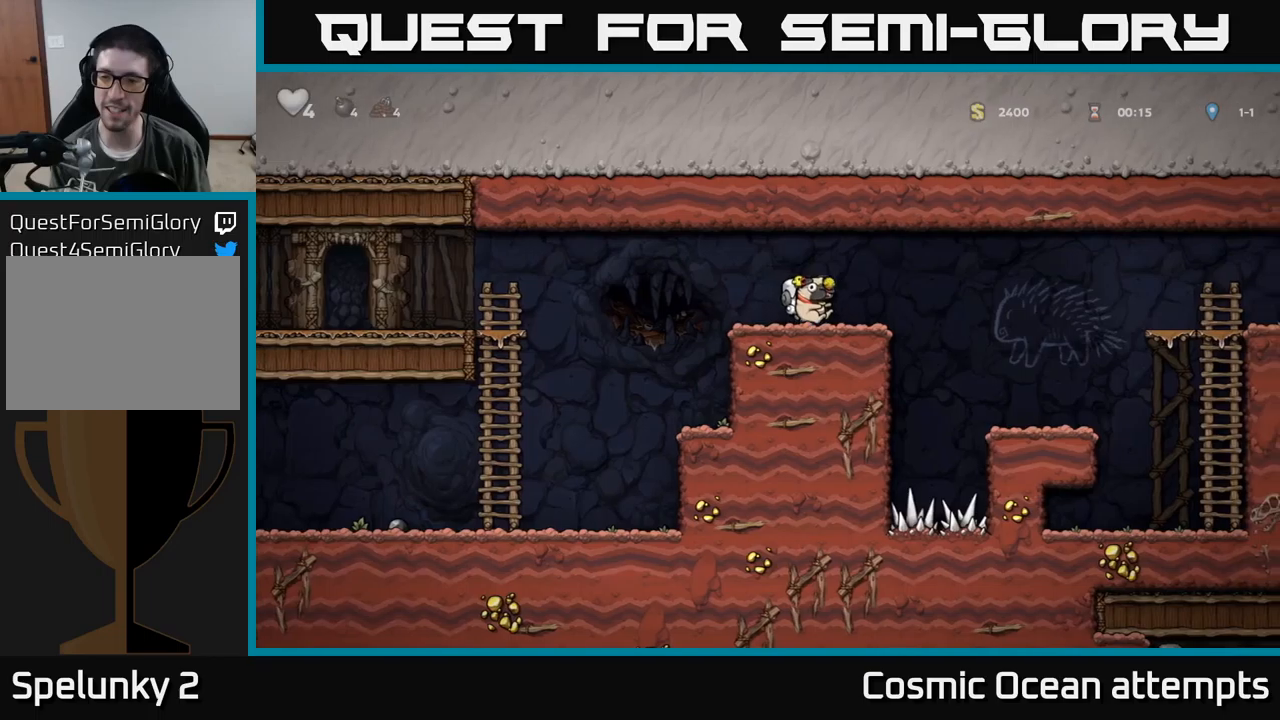
{"buttons": [], "left_stick": "center", "events": [[83, "A", "down"], [150, "A", "up"], [333, "DPAD_RIGHT", "up"]]}
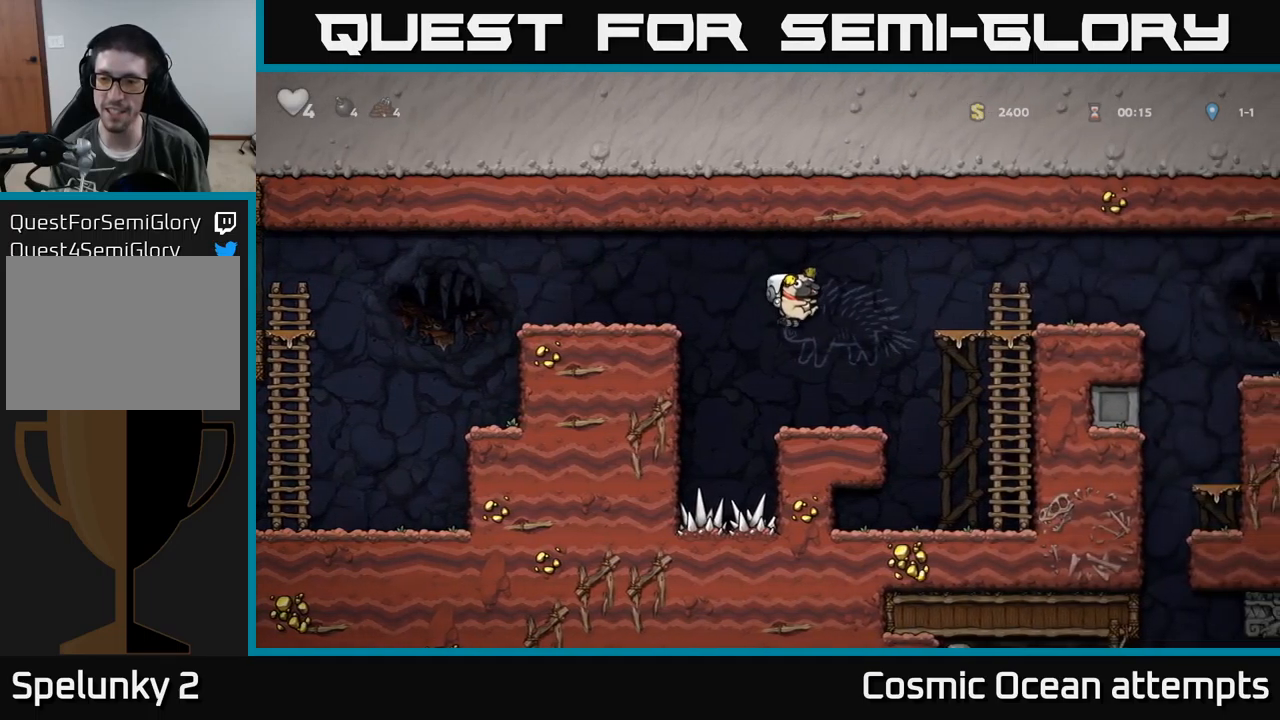
{"buttons": ["DPAD_RIGHT"], "left_stick": "center", "events": [[66, "DPAD_RIGHT", "down"], [233, "A", "down"], [416, "A", "up"]]}
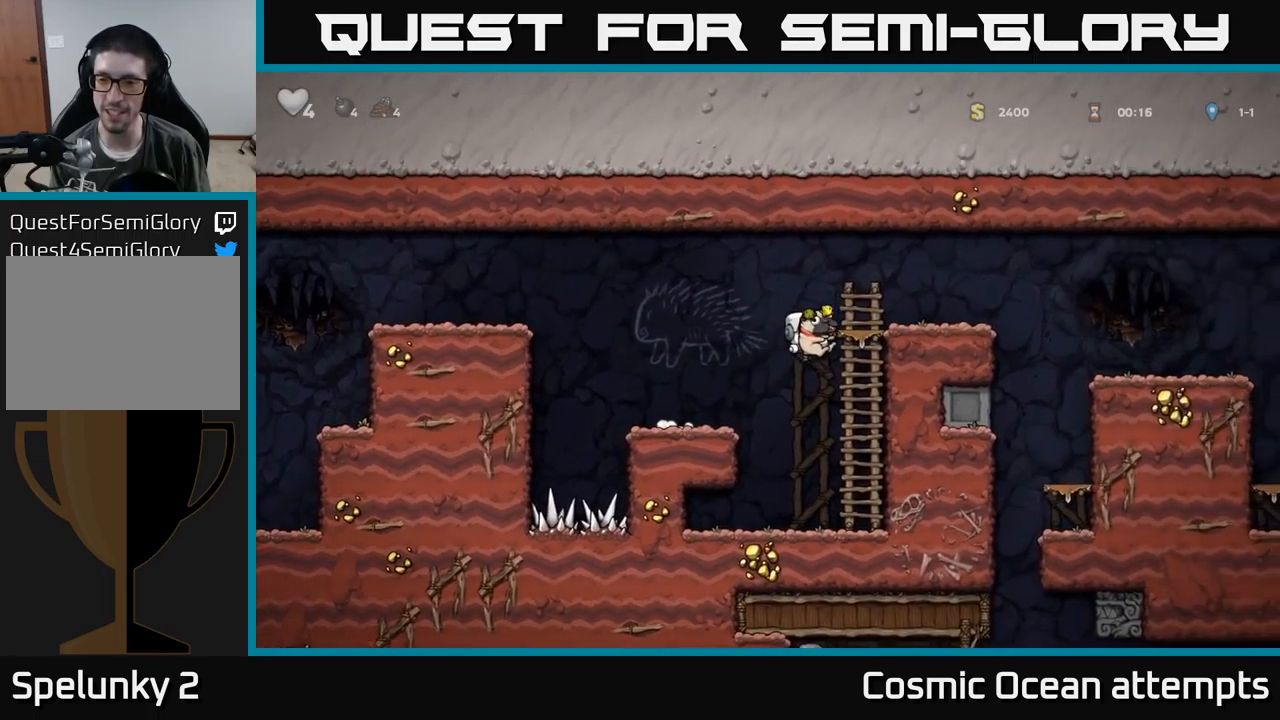
{"buttons": [], "left_stick": "center", "events": [[83, "A", "down"], [133, "DPAD_UP", "down"], [250, "A", "up"], [266, "DPAD_UP", "up"], [333, "DPAD_RIGHT", "up"]]}
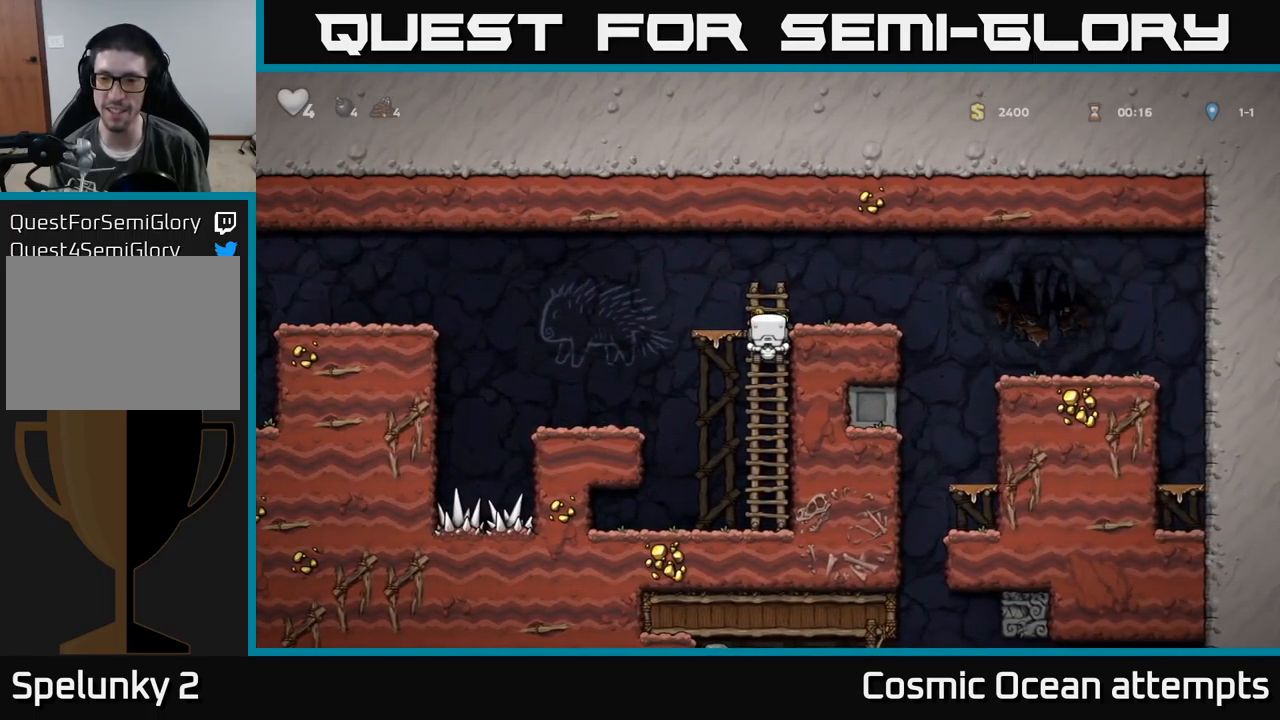
{"buttons": [], "left_stick": "center", "events": [[50, "A", "down"], [150, "DPAD_RIGHT", "down"], [183, "A", "up"], [283, "DPAD_RIGHT", "up"]]}
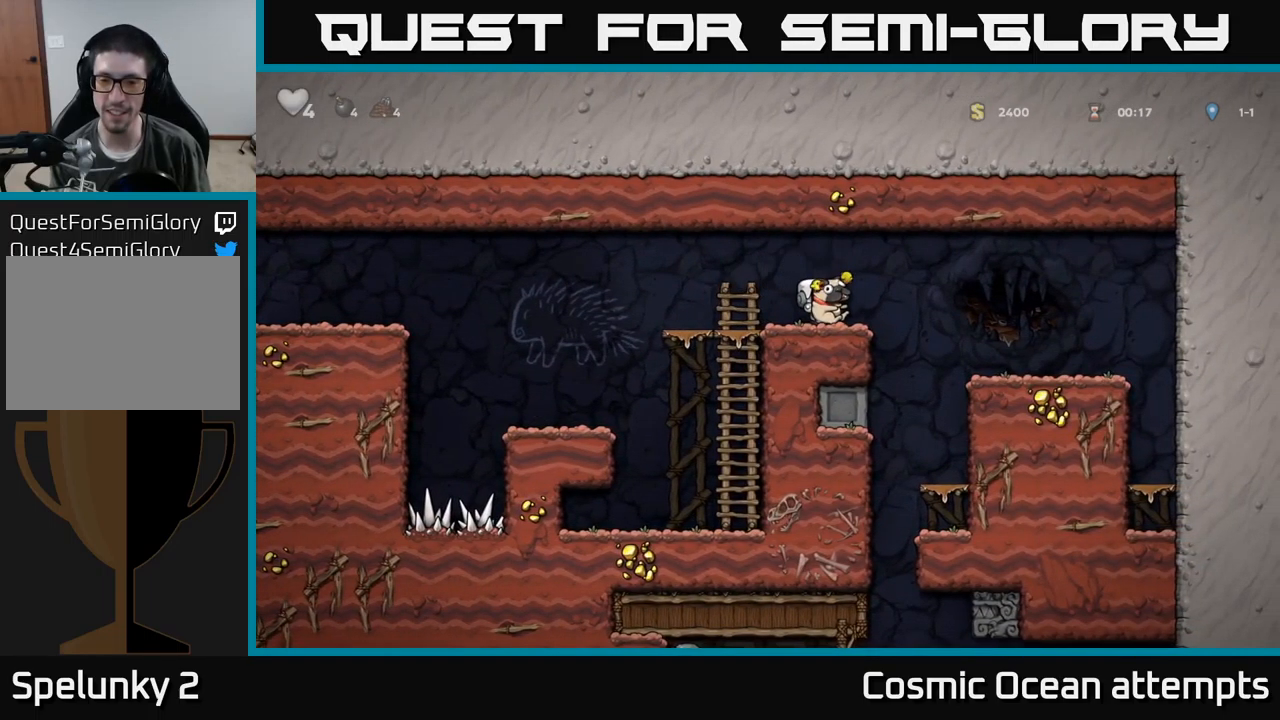
{"buttons": ["DPAD_RIGHT"], "left_stick": "center", "events": [[116, "DPAD_RIGHT", "down"], [133, "A", "down"], [266, "A", "up"]]}
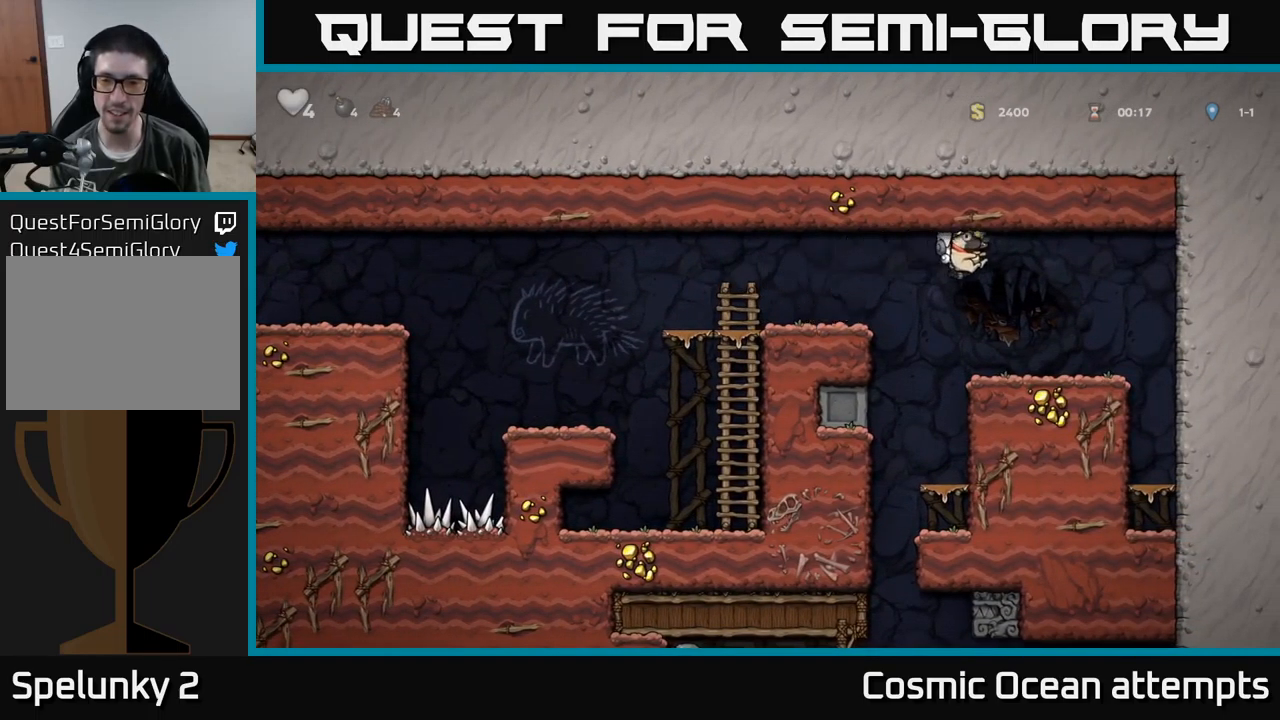
{"buttons": ["DPAD_DOWN"], "left_stick": "center", "events": [[83, "DPAD_RIGHT", "up"], [116, "DPAD_LEFT", "down"], [216, "DPAD_DOWN", "down"], [233, "DPAD_LEFT", "up"], [283, "X", "down"], [366, "X", "up"]]}
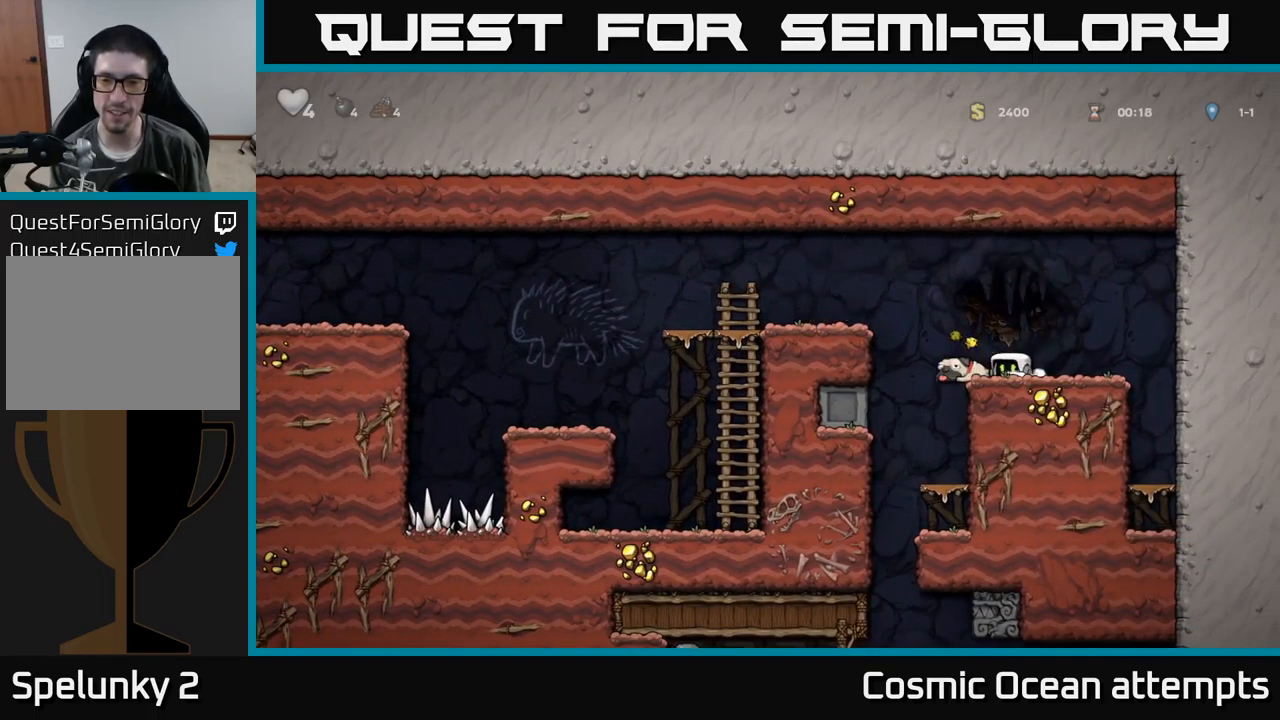
{"buttons": ["DPAD_LEFT"], "left_stick": "center", "events": [[216, "DPAD_DOWN", "up"], [350, "DPAD_LEFT", "down"]]}
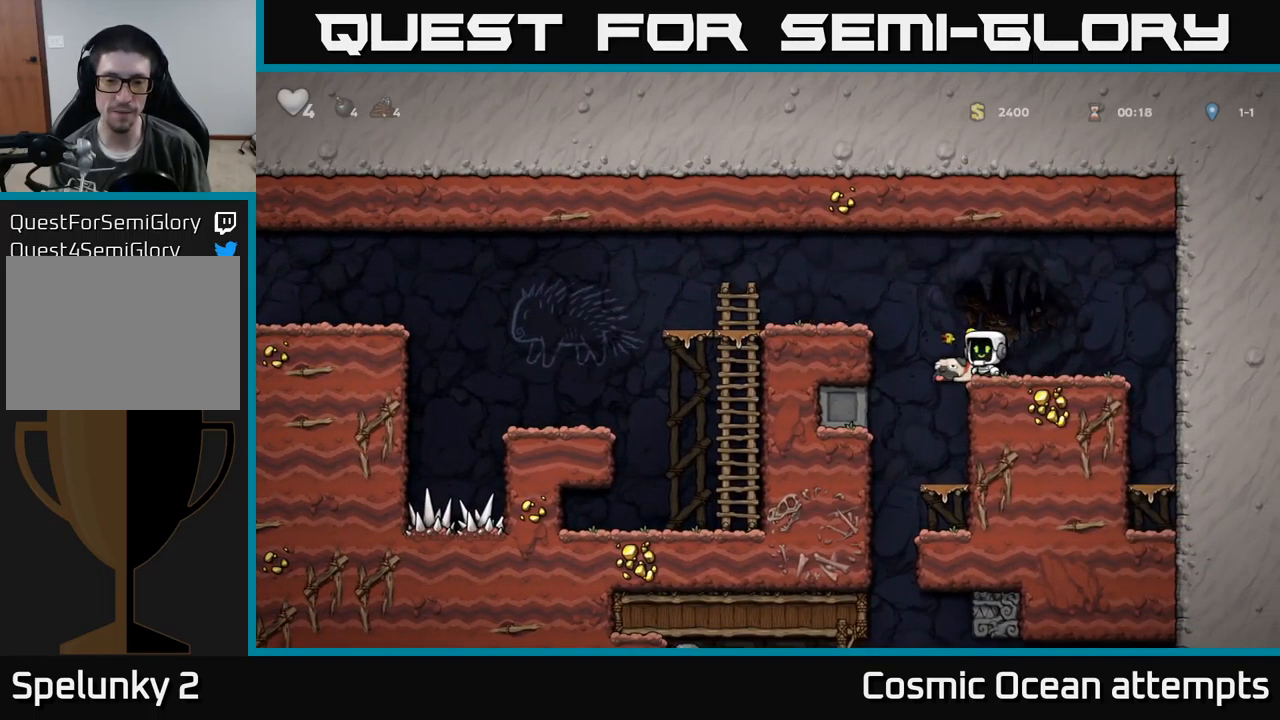
{"buttons": ["A", "DPAD_DOWN"], "left_stick": "center", "events": [[50, "DPAD_LEFT", "up"], [116, "DPAD_RIGHT", "down"], [200, "DPAD_RIGHT", "up"], [466, "DPAD_DOWN", "down"], [500, "A", "down"]]}
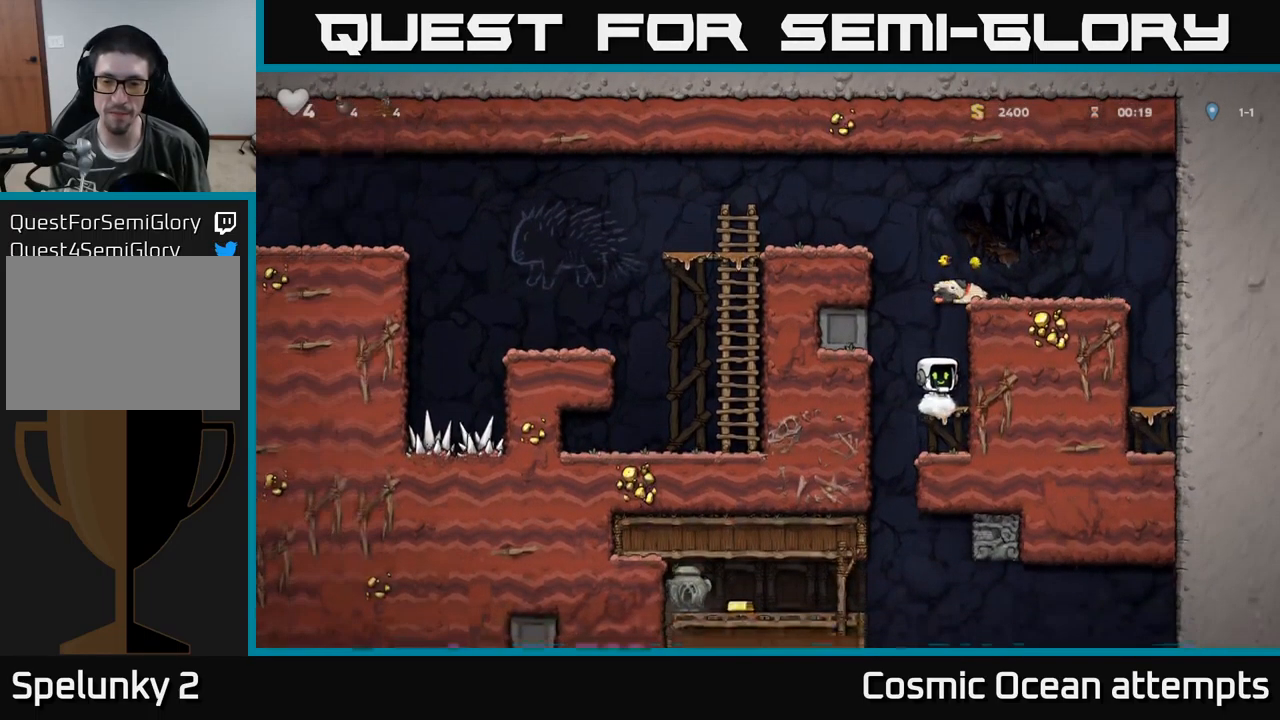
{"buttons": [], "left_stick": "center", "events": [[100, "A", "up"], [133, "DPAD_DOWN", "up"]]}
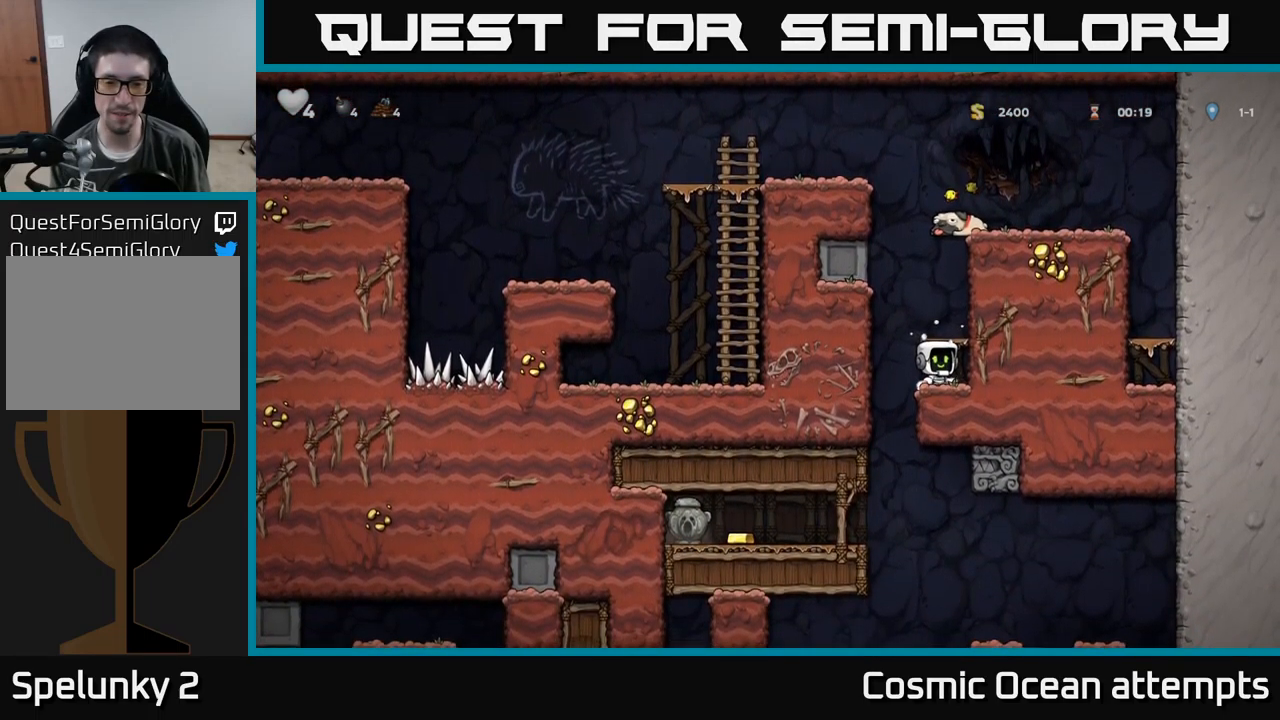
{"buttons": [], "left_stick": "center", "events": []}
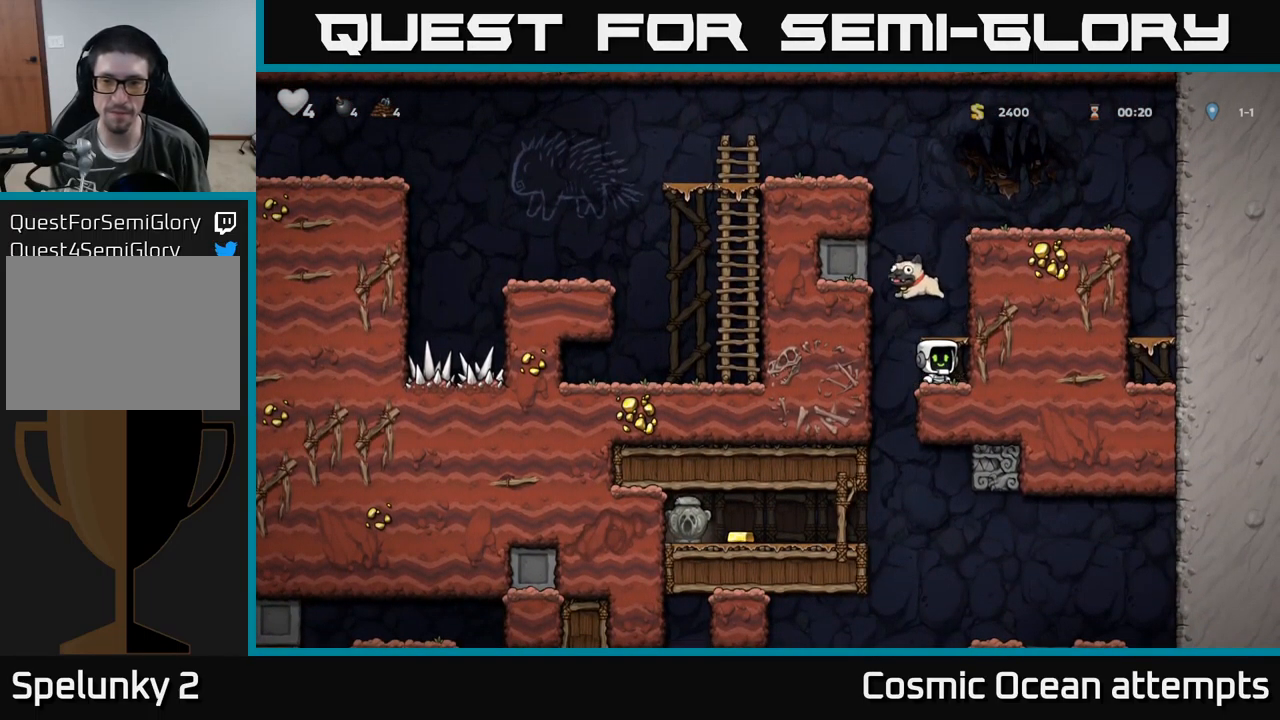
{"buttons": [], "left_stick": "center", "events": []}
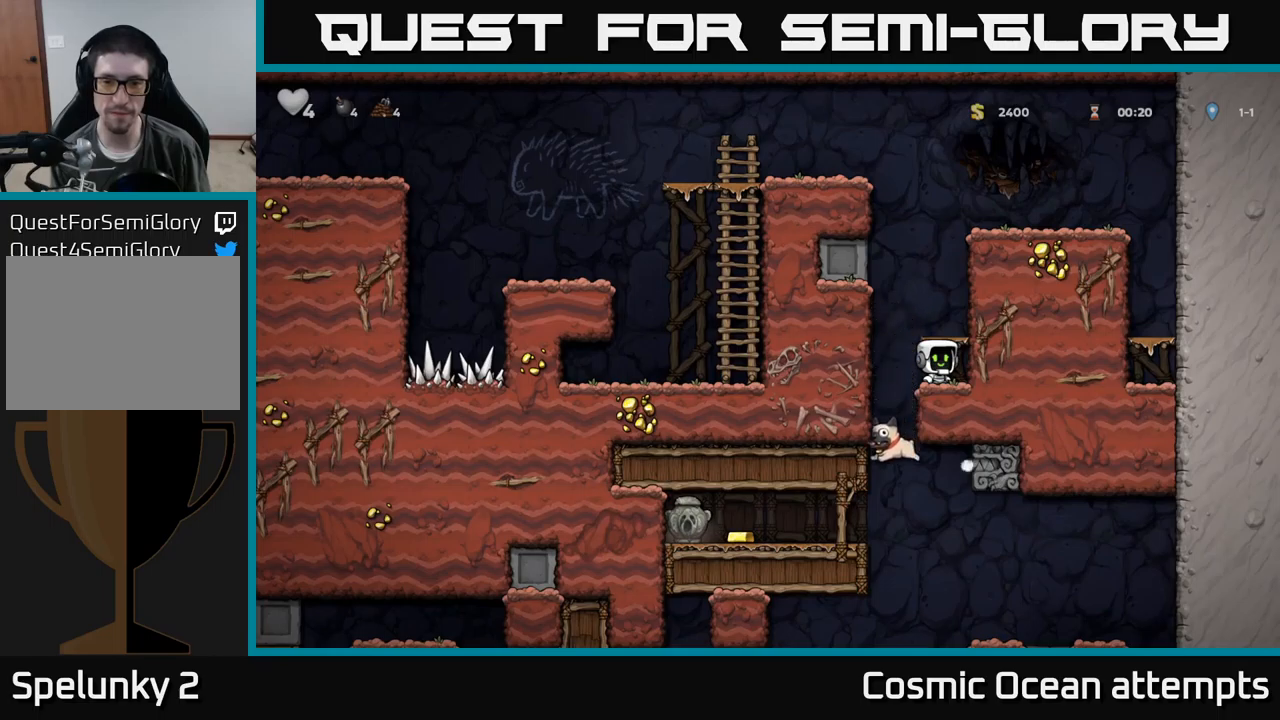
{"buttons": ["DPAD_LEFT"], "left_stick": "center", "events": [[350, "DPAD_LEFT", "down"]]}
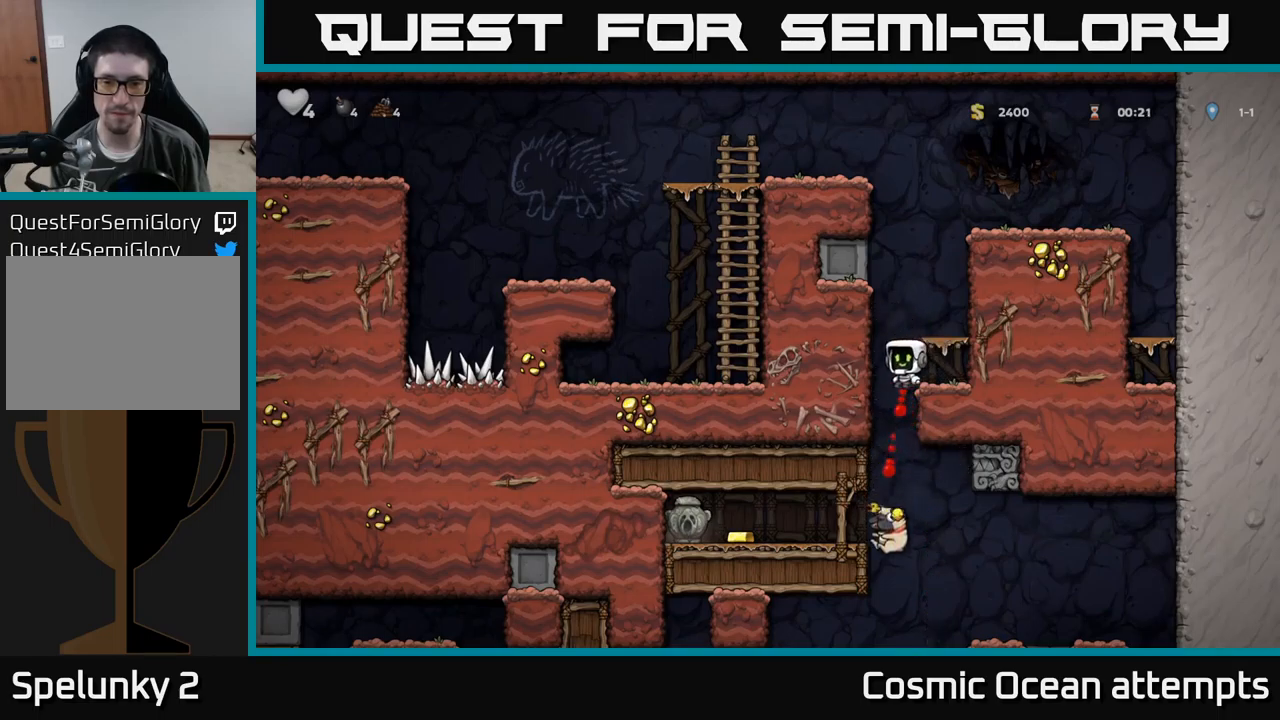
{"buttons": ["DPAD_LEFT"], "left_stick": "center", "events": [[33, "DPAD_LEFT", "up"], [367, "DPAD_LEFT", "down"]]}
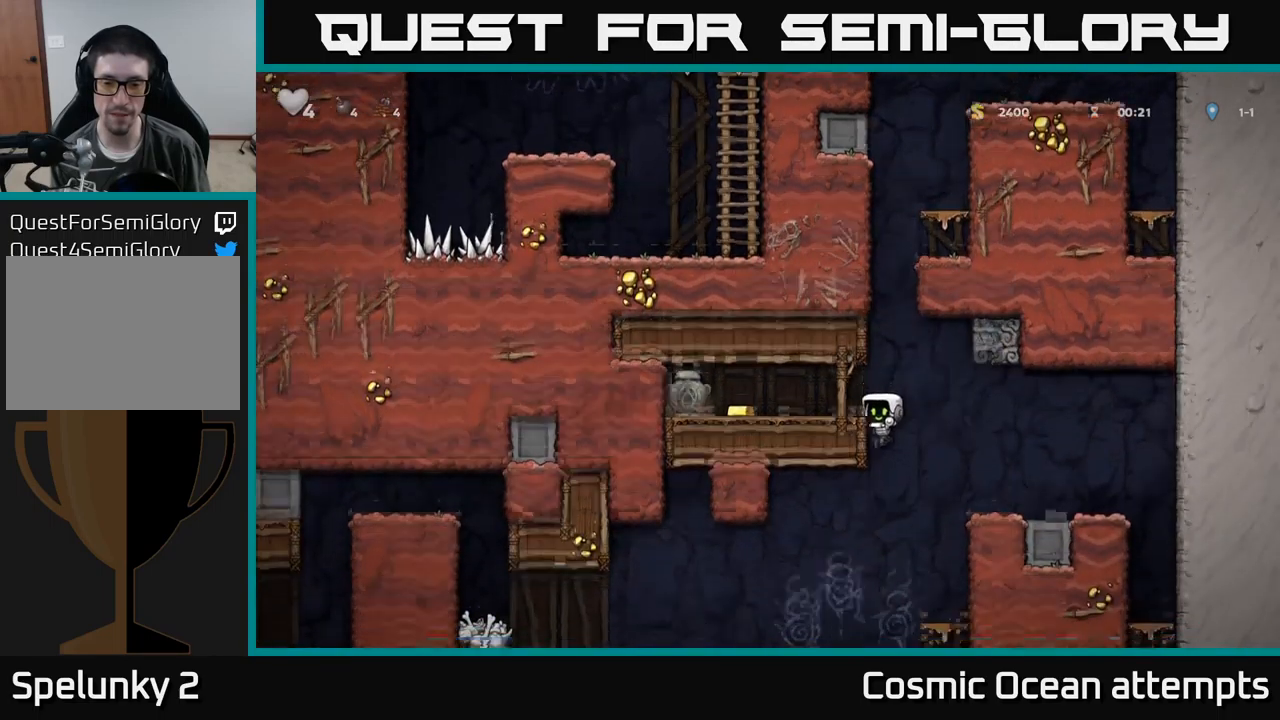
{"buttons": ["DPAD_LEFT"], "left_stick": "center", "events": [[300, "A", "down"], [433, "A", "up"]]}
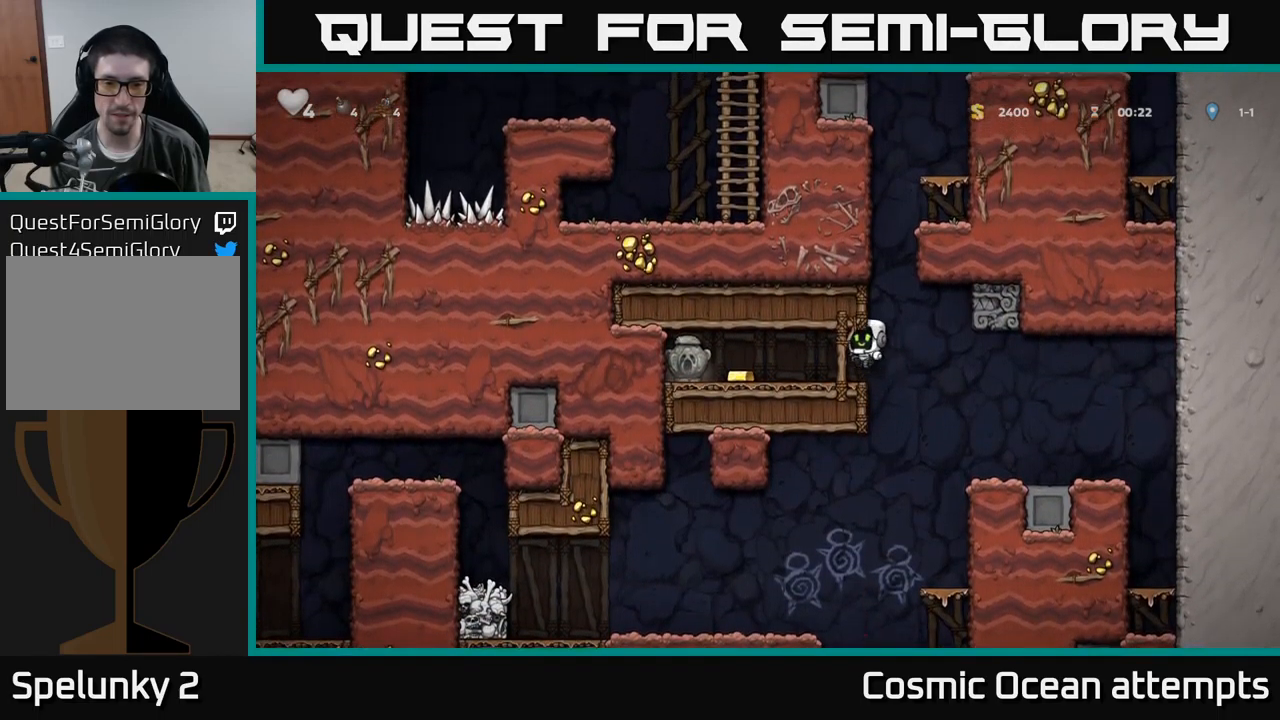
{"buttons": [], "left_stick": "center", "events": [[300, "DPAD_DOWN", "down"], [350, "DPAD_LEFT", "up"], [400, "X", "down"], [500, "DPAD_DOWN", "up"], [500, "X", "up"]]}
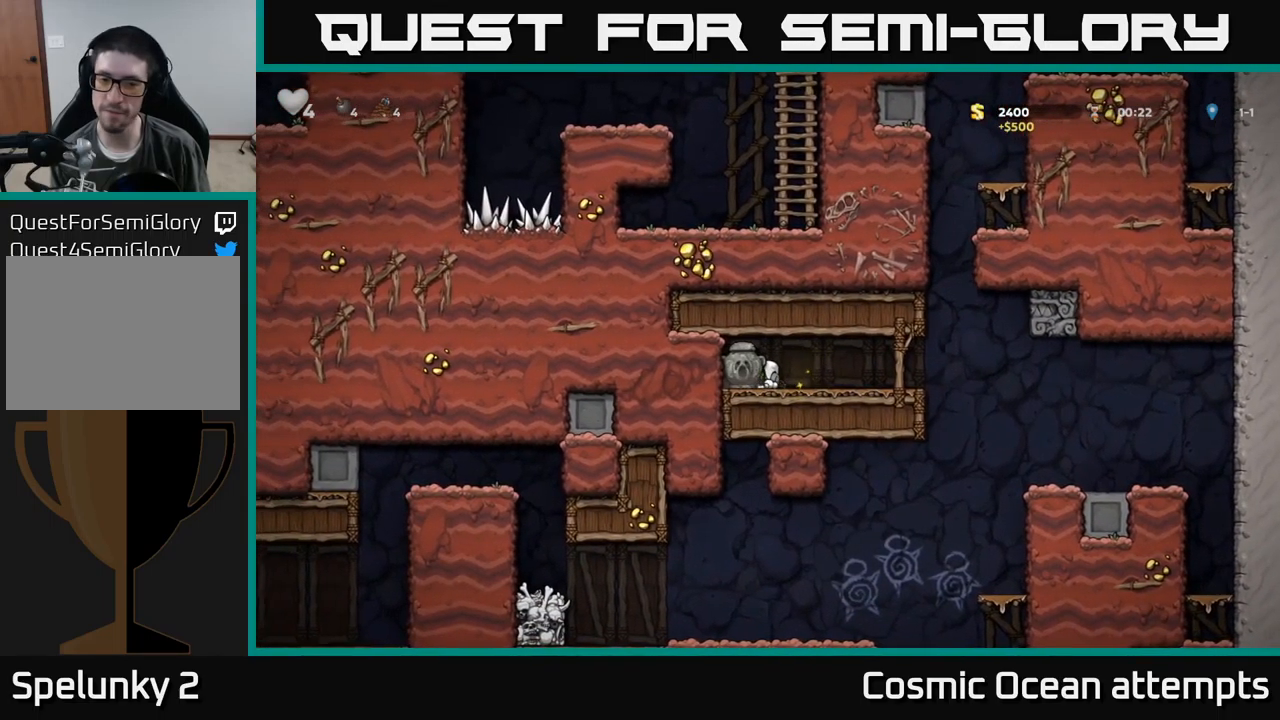
{"buttons": ["DPAD_RIGHT"], "left_stick": "center", "events": [[17, "DPAD_RIGHT", "down"]]}
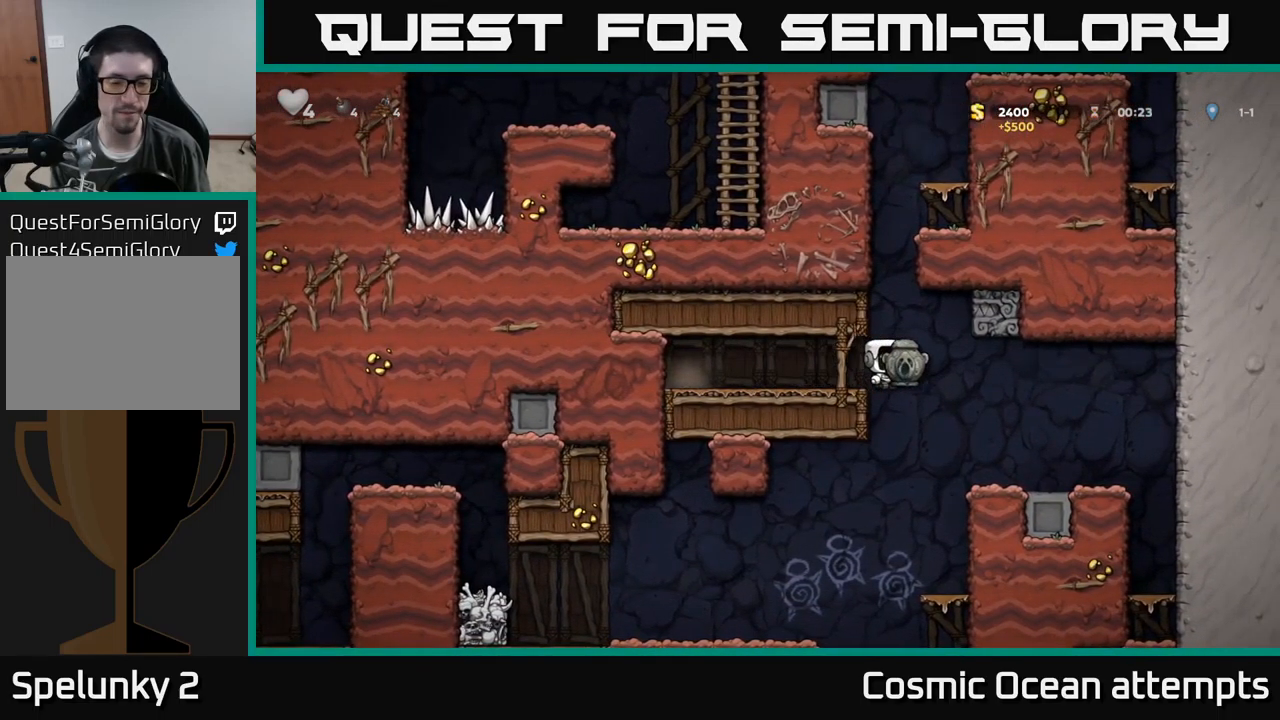
{"buttons": ["DPAD_LEFT"], "left_stick": "center", "events": [[150, "DPAD_RIGHT", "up"], [350, "DPAD_LEFT", "down"]]}
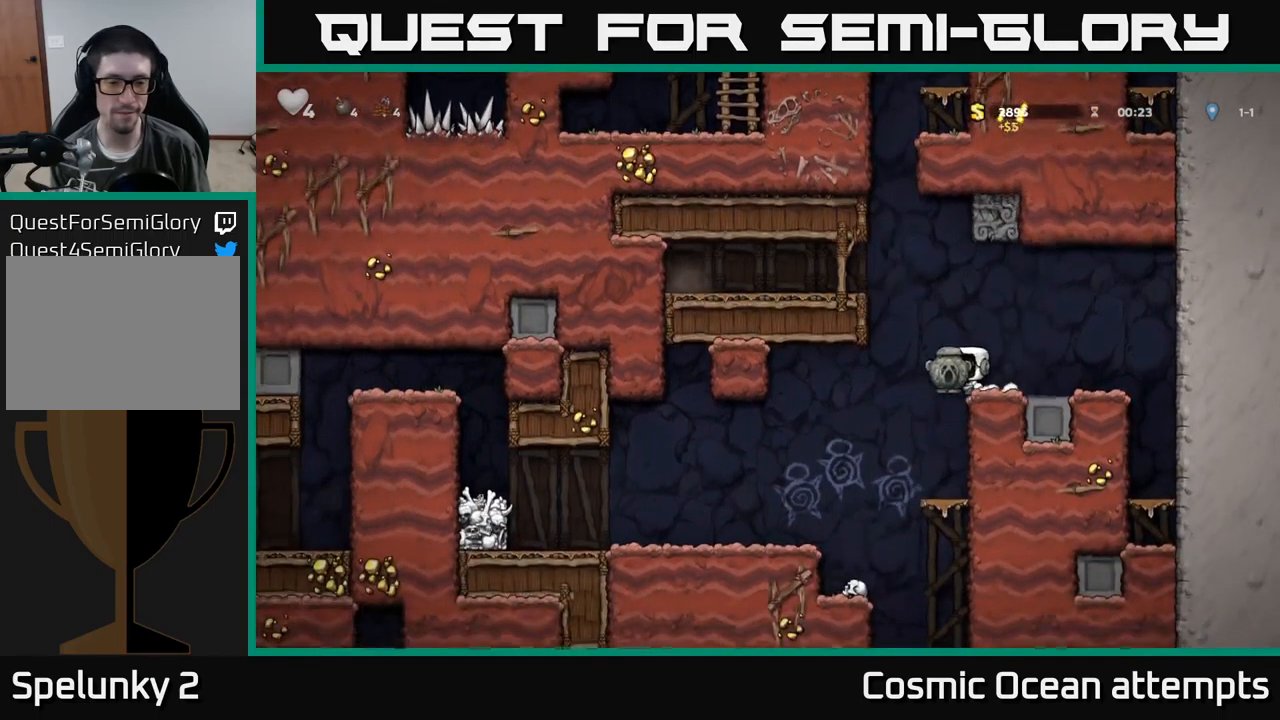
{"buttons": ["DPAD_DOWN"], "left_stick": "center", "events": [[450, "DPAD_DOWN", "down"], [483, "DPAD_LEFT", "up"]]}
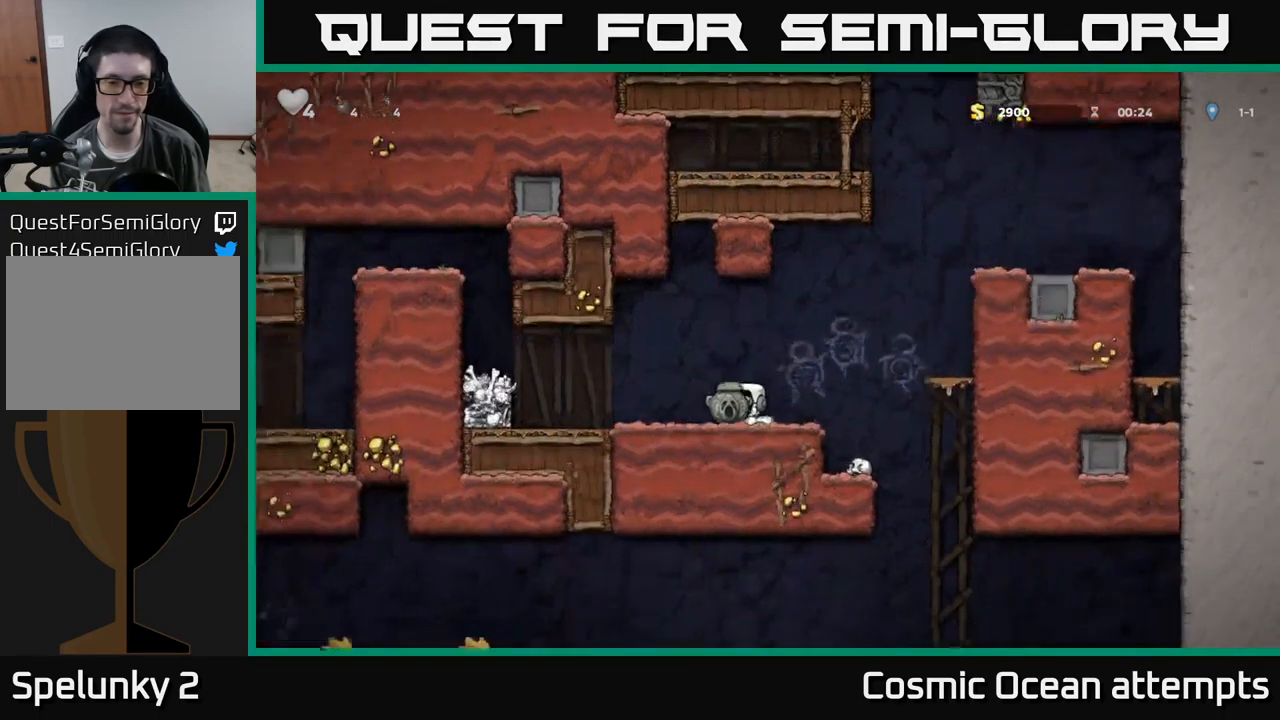
{"buttons": ["A", "DPAD_LEFT"], "left_stick": "center", "events": [[83, "X", "down"], [133, "DPAD_DOWN", "up"], [150, "DPAD_LEFT", "down"], [183, "X", "up"], [483, "A", "down"]]}
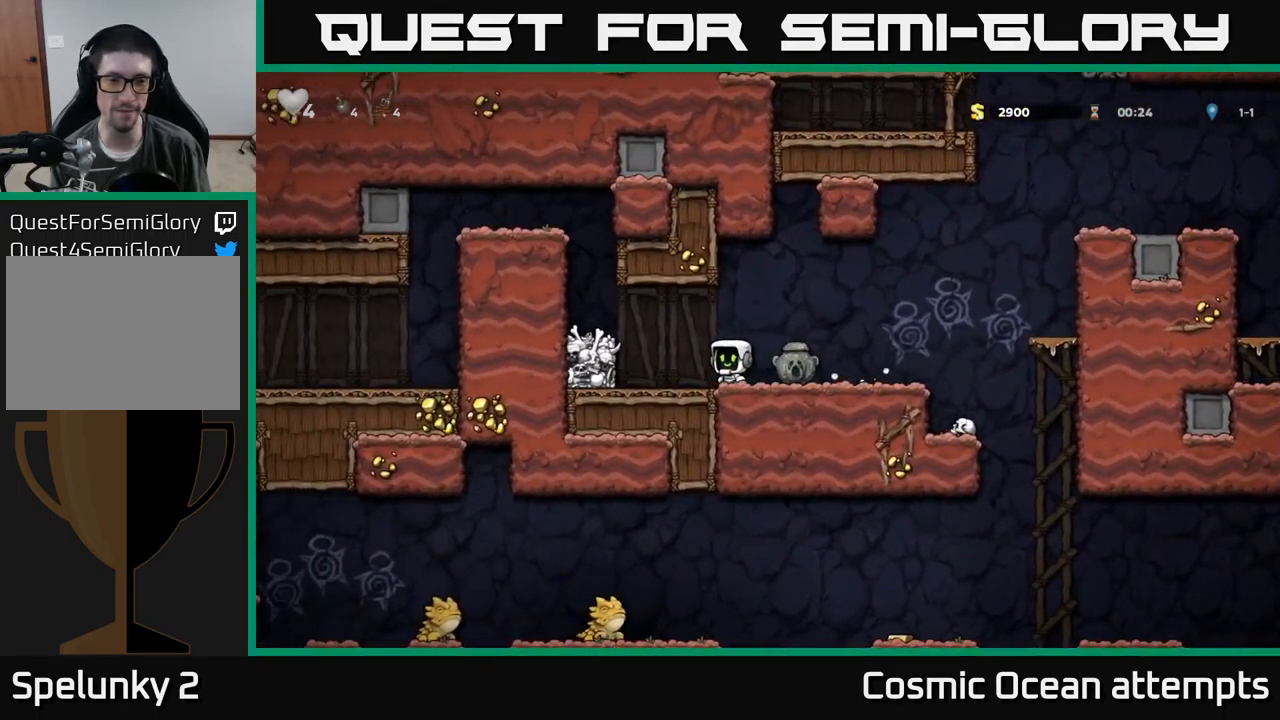
{"buttons": ["A", "DPAD_LEFT"], "left_stick": "center", "events": [[150, "A", "up"], [400, "A", "down"]]}
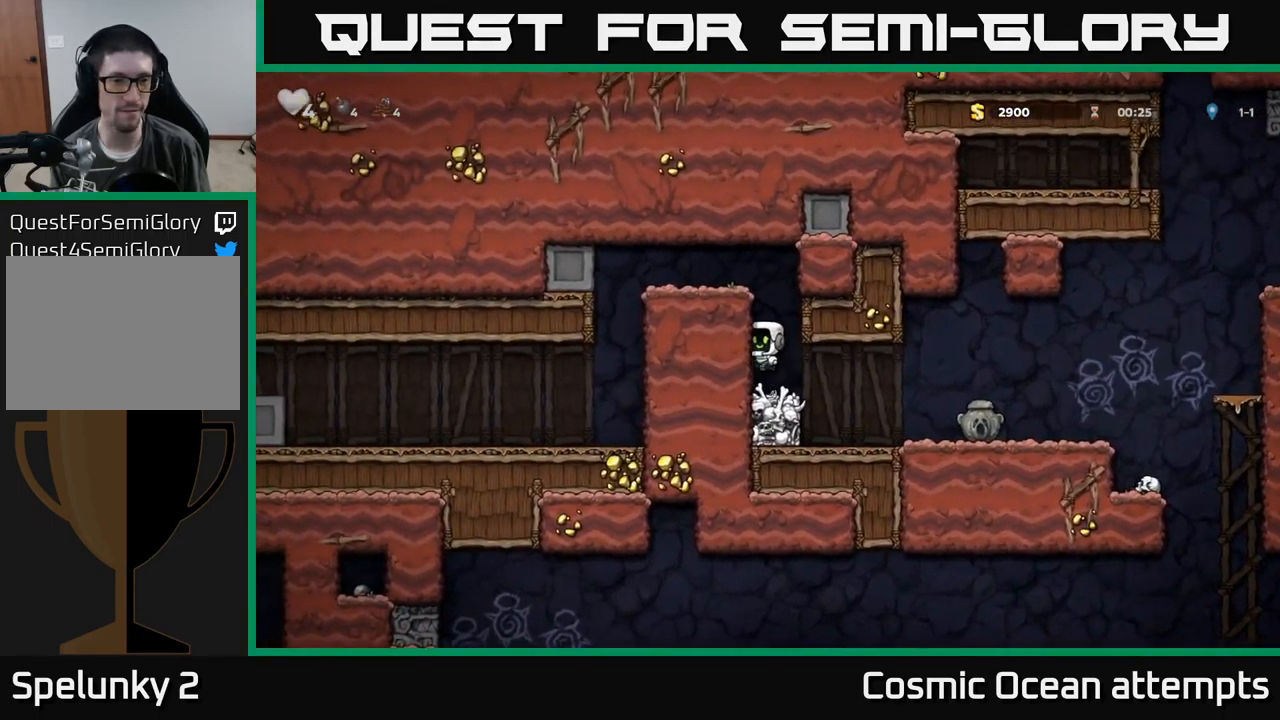
{"buttons": ["DPAD_LEFT"], "left_stick": "center", "events": [[67, "A", "up"], [217, "A", "down"], [367, "A", "up"]]}
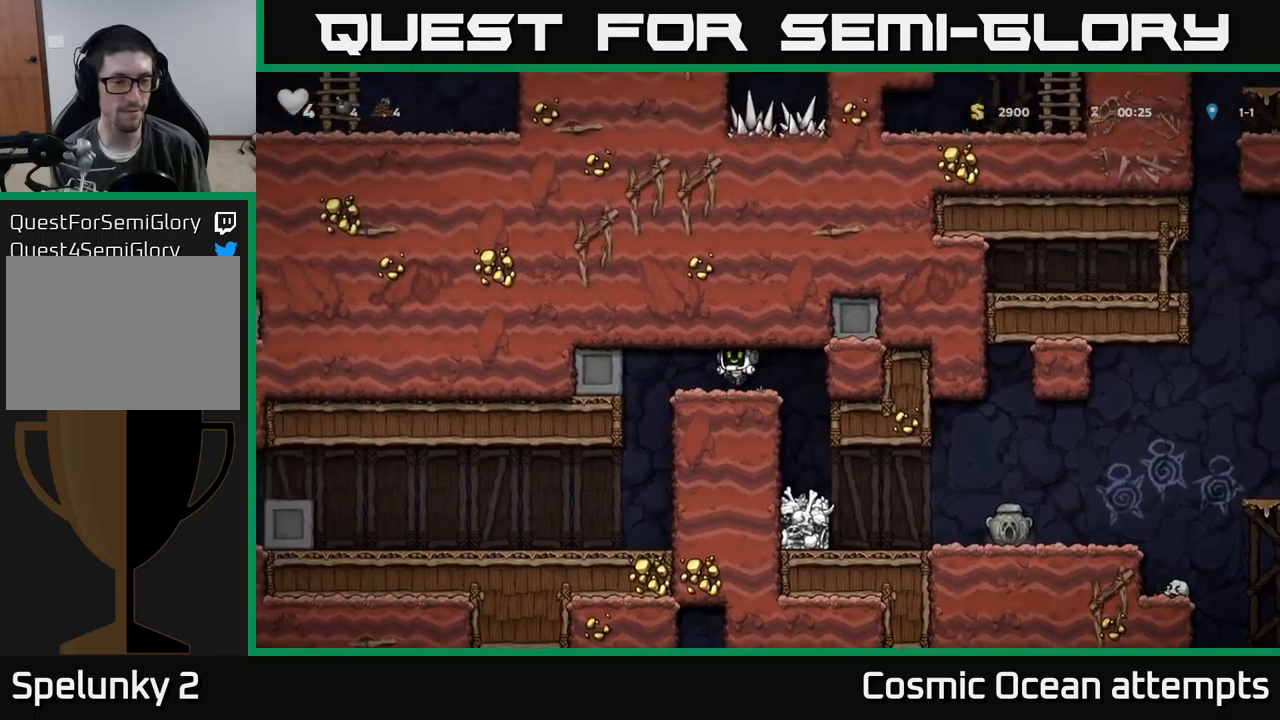
{"buttons": ["DPAD_LEFT"], "left_stick": "center", "events": [[184, "DPAD_LEFT", "up"], [467, "DPAD_LEFT", "down"]]}
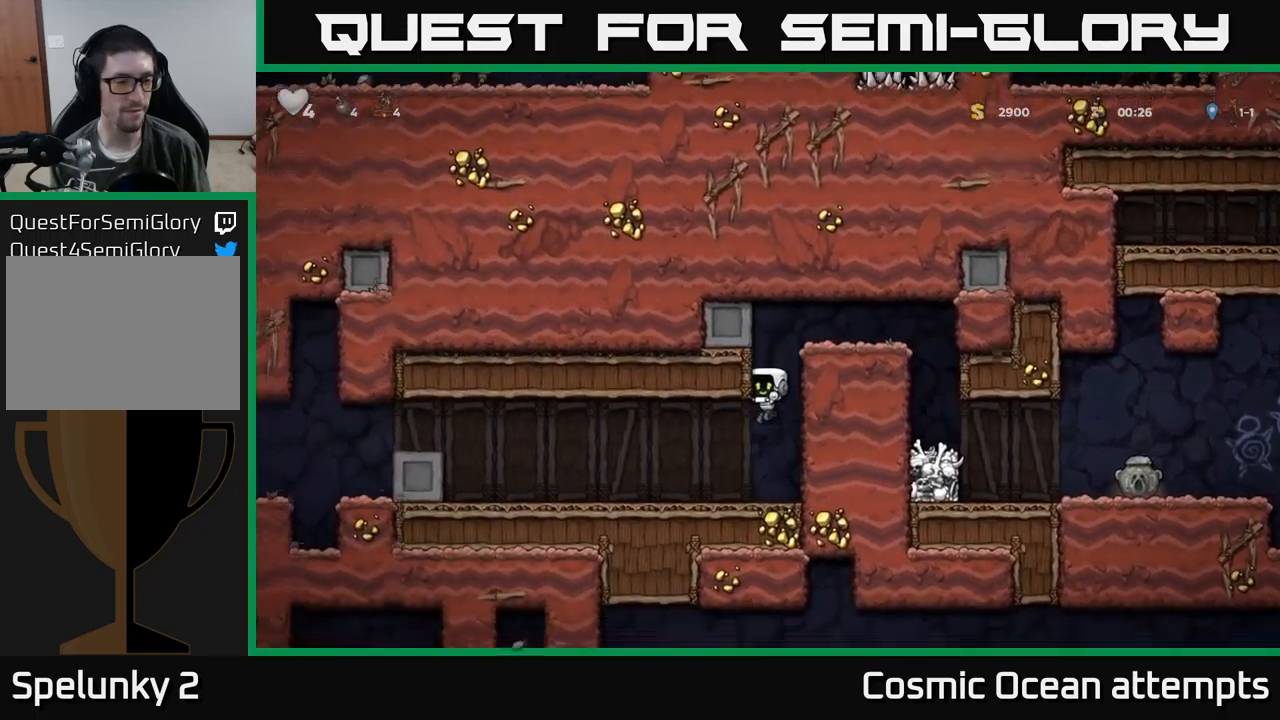
{"buttons": ["DPAD_LEFT"], "left_stick": "center", "events": []}
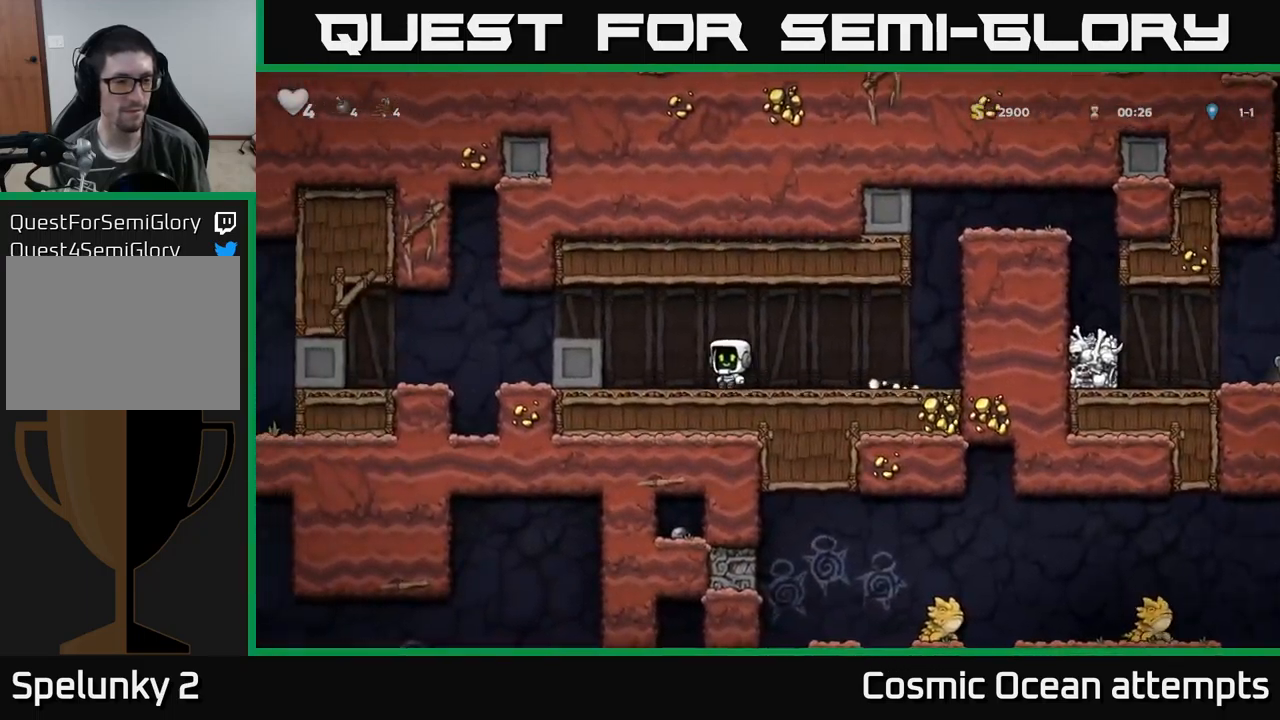
{"buttons": ["DPAD_LEFT"], "left_stick": "center", "events": [[34, "A", "down"], [200, "A", "up"]]}
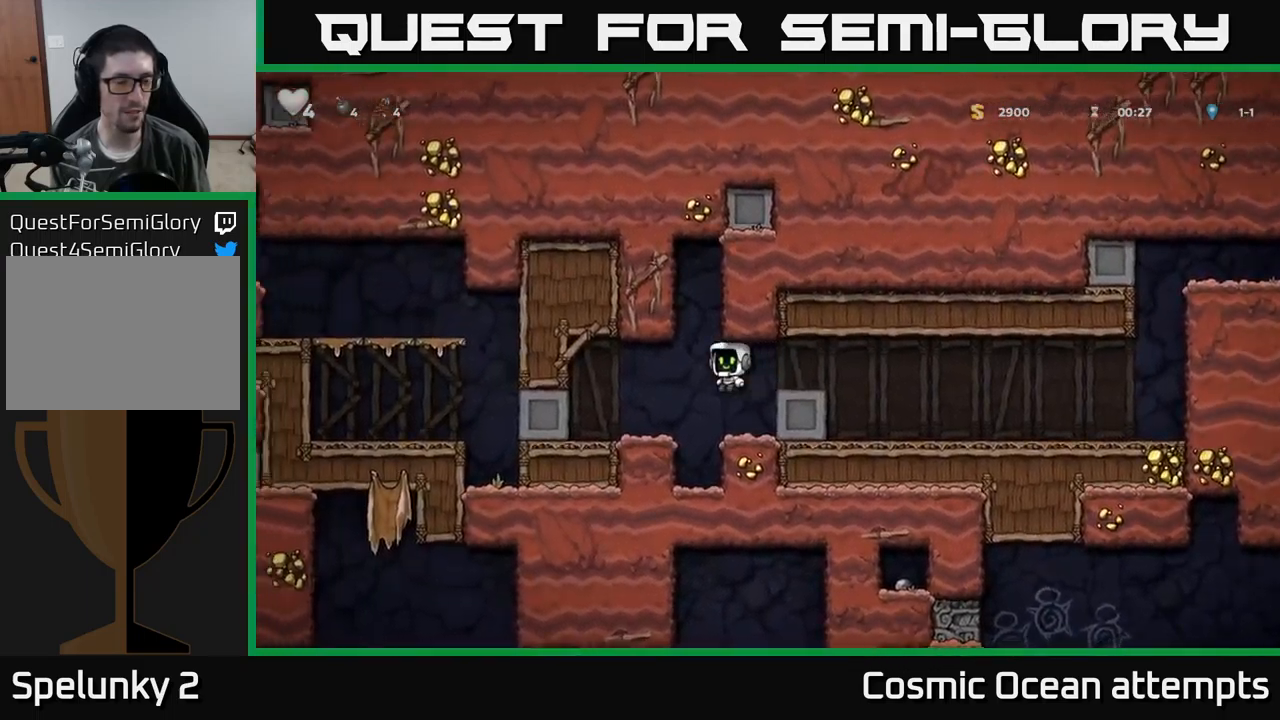
{"buttons": ["DPAD_LEFT"], "left_stick": "center", "events": []}
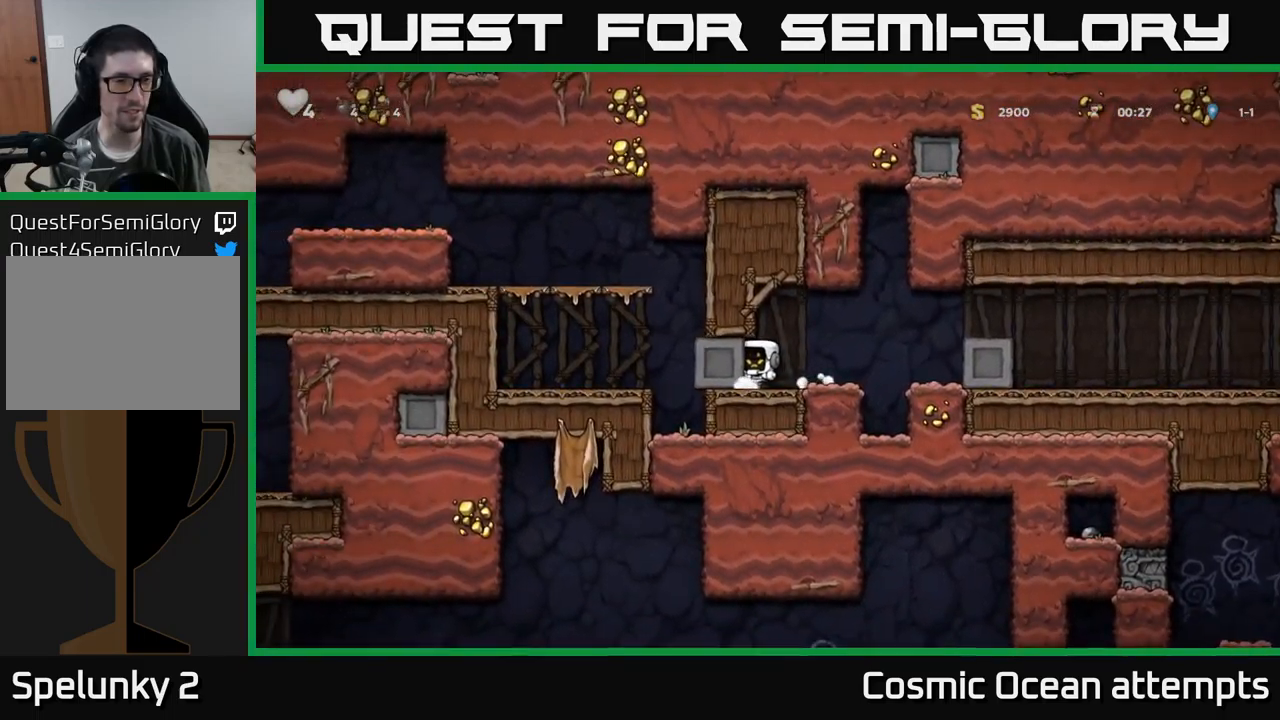
{"buttons": ["DPAD_LEFT"], "left_stick": "center", "events": []}
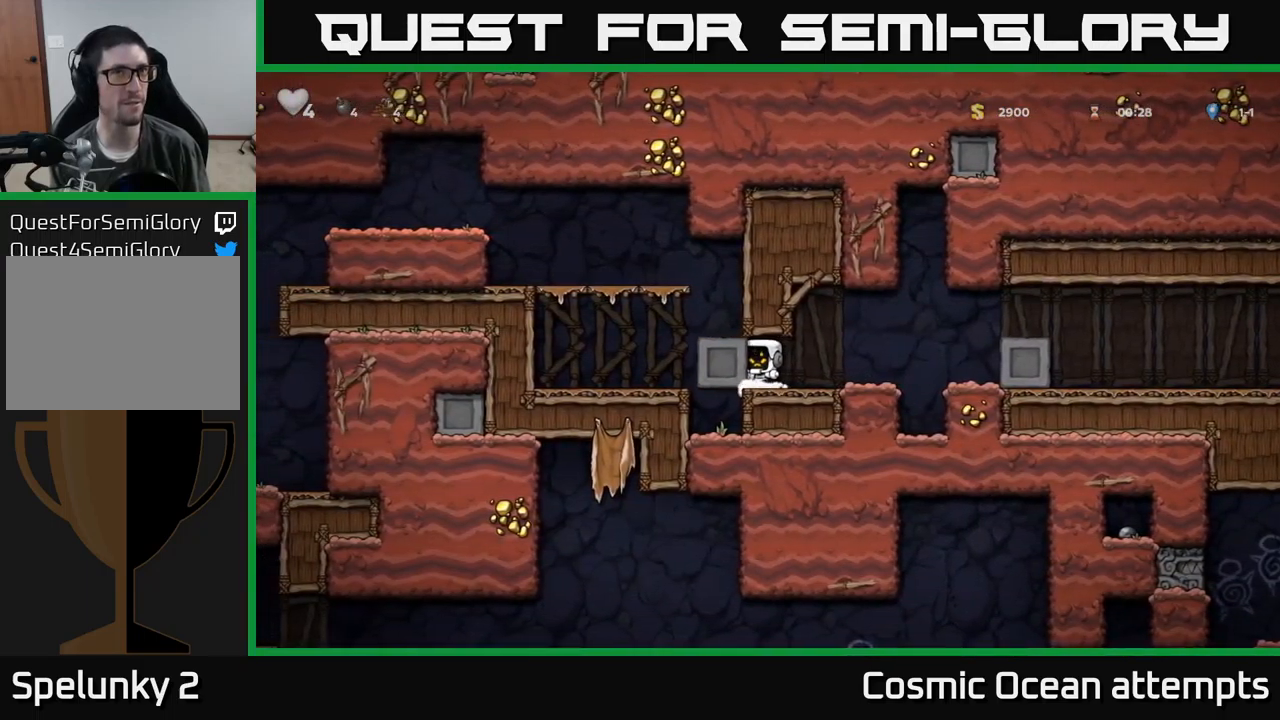
{"buttons": ["A", "DPAD_LEFT"], "left_stick": "center", "events": [[484, "A", "down"]]}